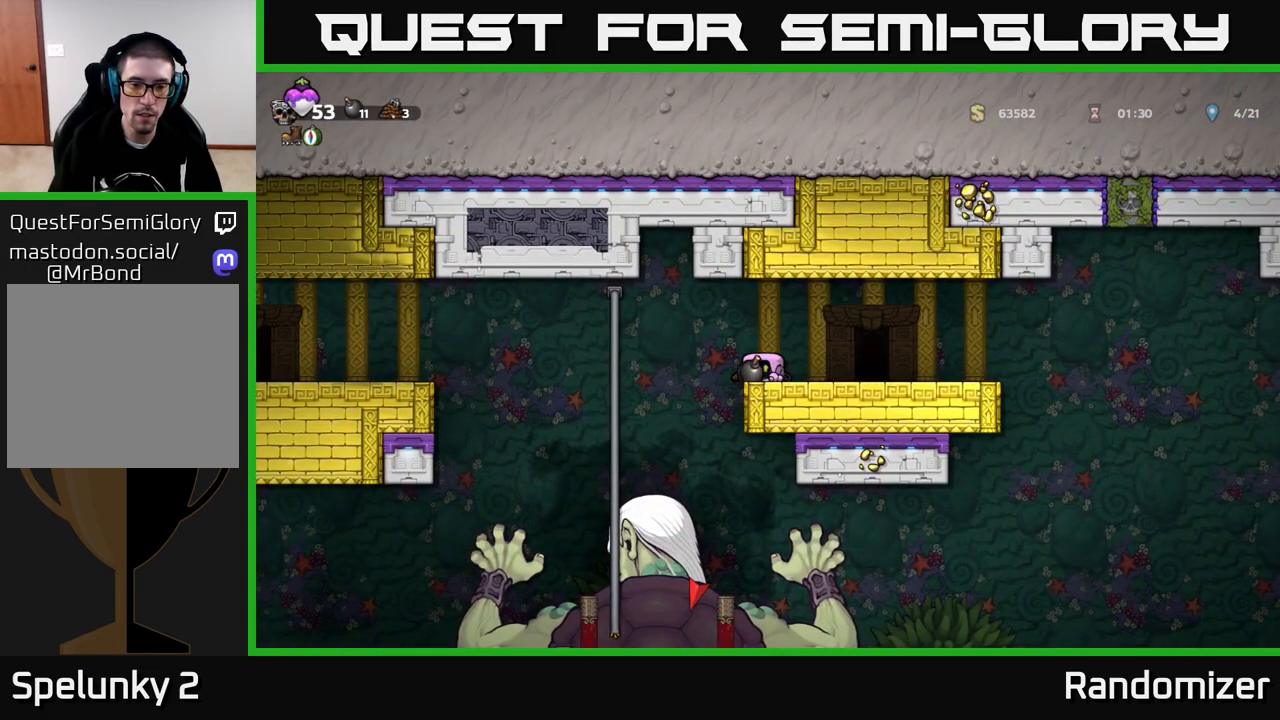
Gameplay with a controller (Xbox layout); each line is a JSON object with the inputs held at the frame after it. "events" lists button and stick changes between this image and that frame as [ms after this image, input, new state], when the widget could be followed in between.
{"buttons": [], "left_stick": "center", "right_stick": "center", "events": [[167, "X", "down"], [267, "X", "up"], [450, "left_stick", "center"]]}
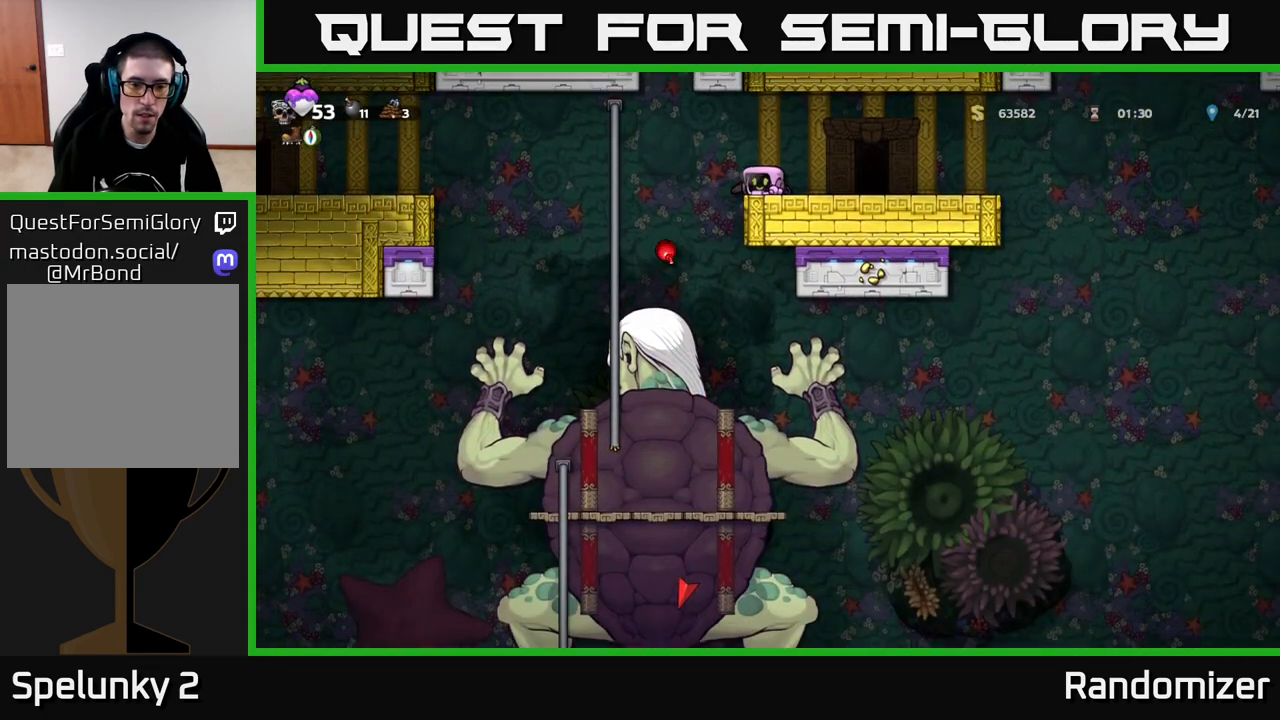
{"buttons": [], "left_stick": "right", "right_stick": "center", "events": [[283, "left_stick", "right"]]}
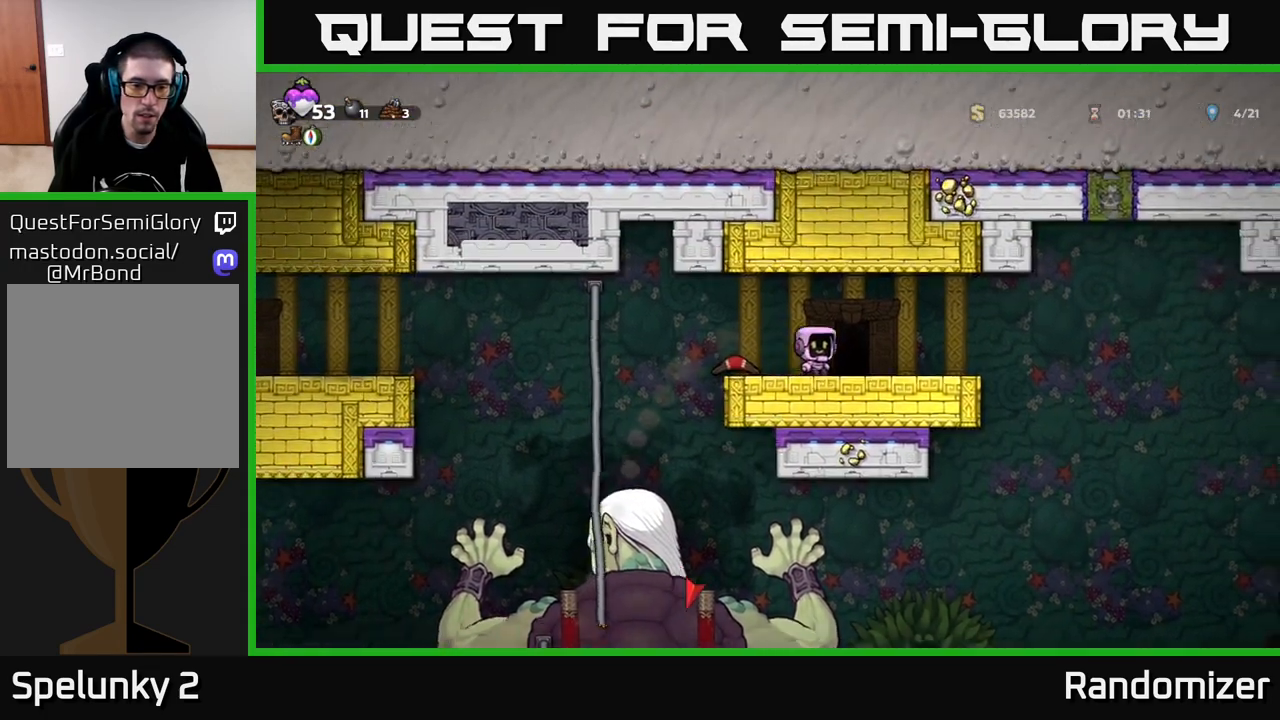
{"buttons": ["L1"], "left_stick": "down-left", "right_stick": "center", "events": [[200, "left_stick", "left"], [417, "left_stick", "down-left"], [483, "L1", "down"]]}
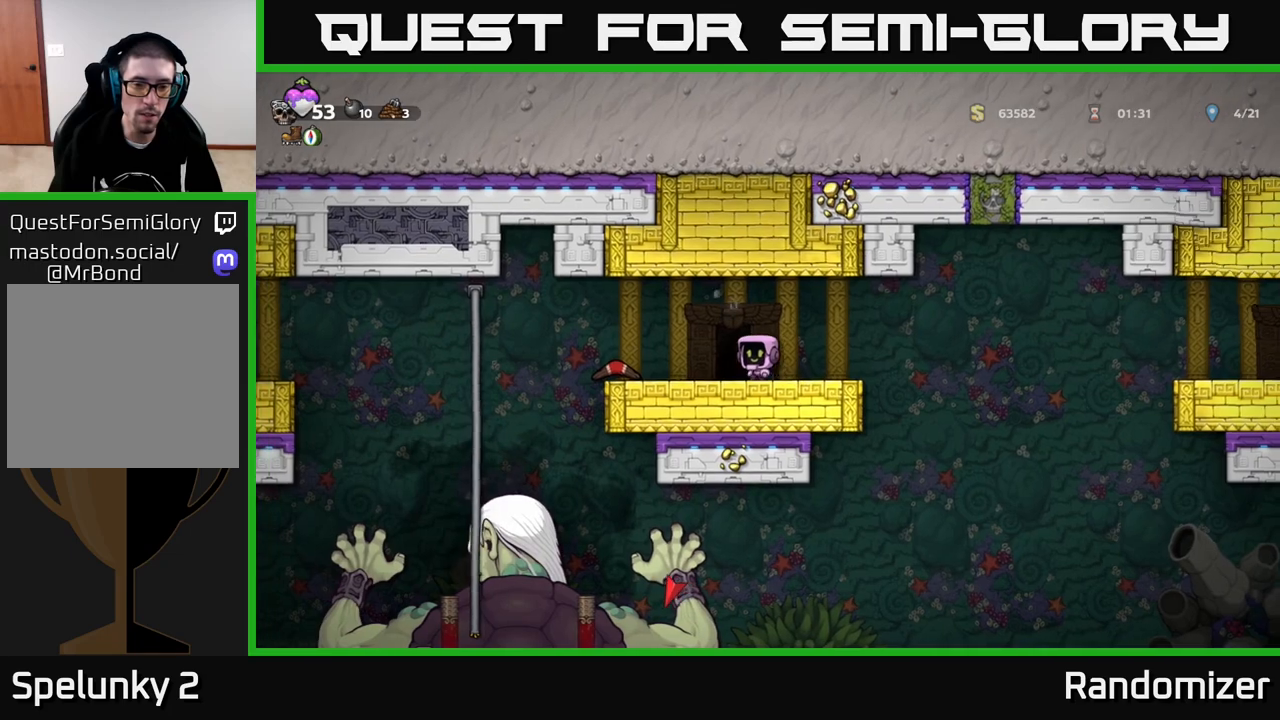
{"buttons": [], "left_stick": "down", "right_stick": "center", "events": [[33, "left_stick", "down"], [100, "L1", "up"], [133, "left_stick", "center"], [200, "left_stick", "up-left"], [350, "left_stick", "down-left"], [400, "left_stick", "down"], [417, "X", "down"], [483, "X", "up"]]}
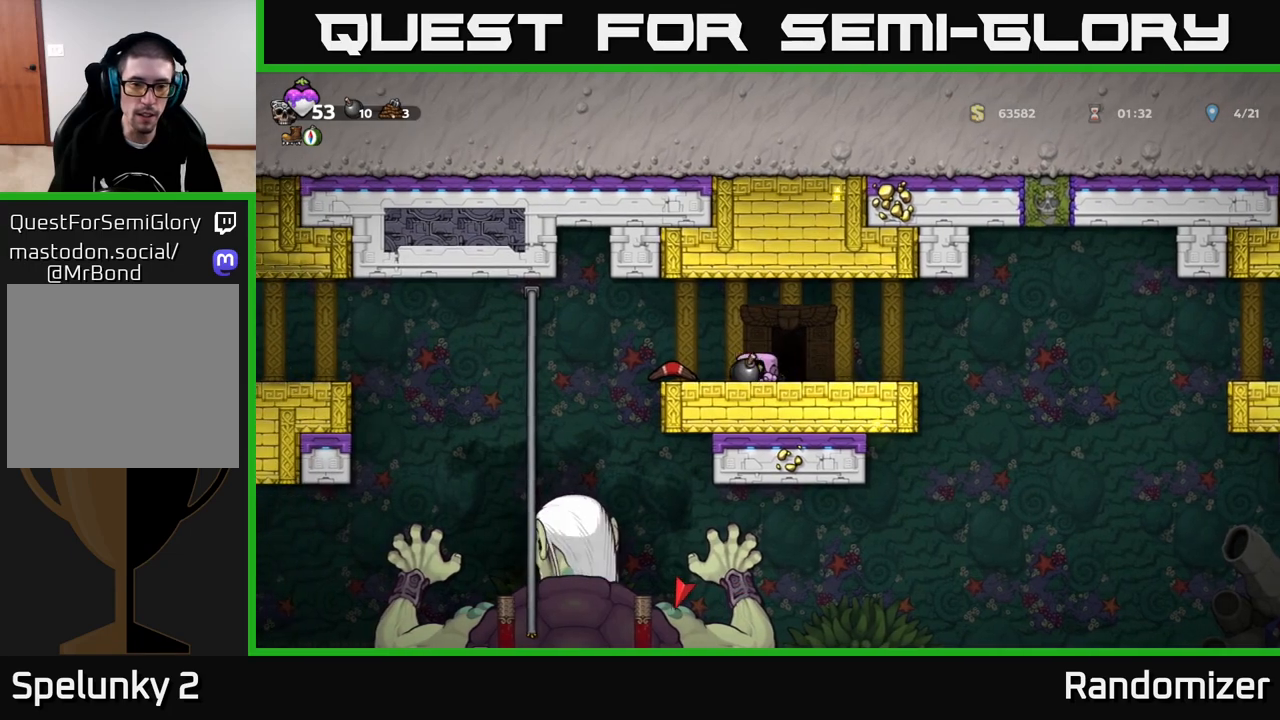
{"buttons": [], "left_stick": "center", "right_stick": "center", "events": [[33, "left_stick", "center"], [133, "left_stick", "left"], [283, "left_stick", "center"]]}
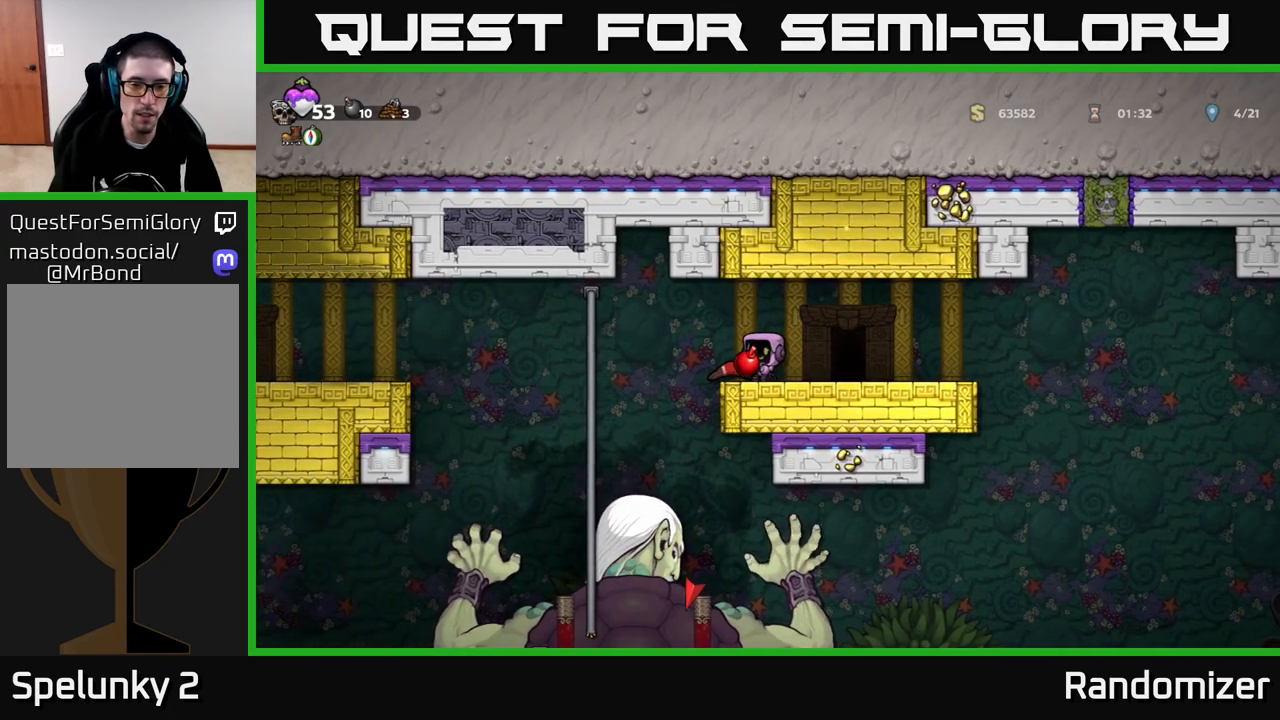
{"buttons": [], "left_stick": "center", "right_stick": "center", "events": [[350, "left_stick", "left"], [433, "left_stick", "center"]]}
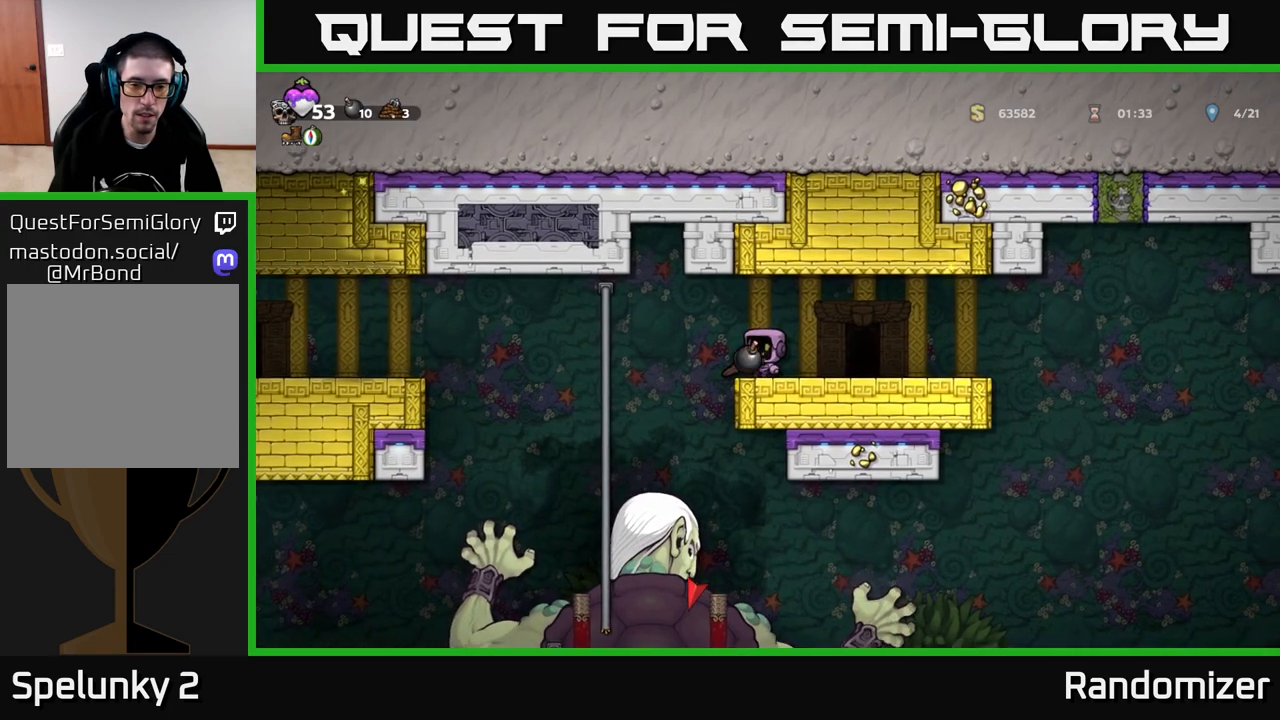
{"buttons": [], "left_stick": "down", "right_stick": "center", "events": [[233, "left_stick", "down"]]}
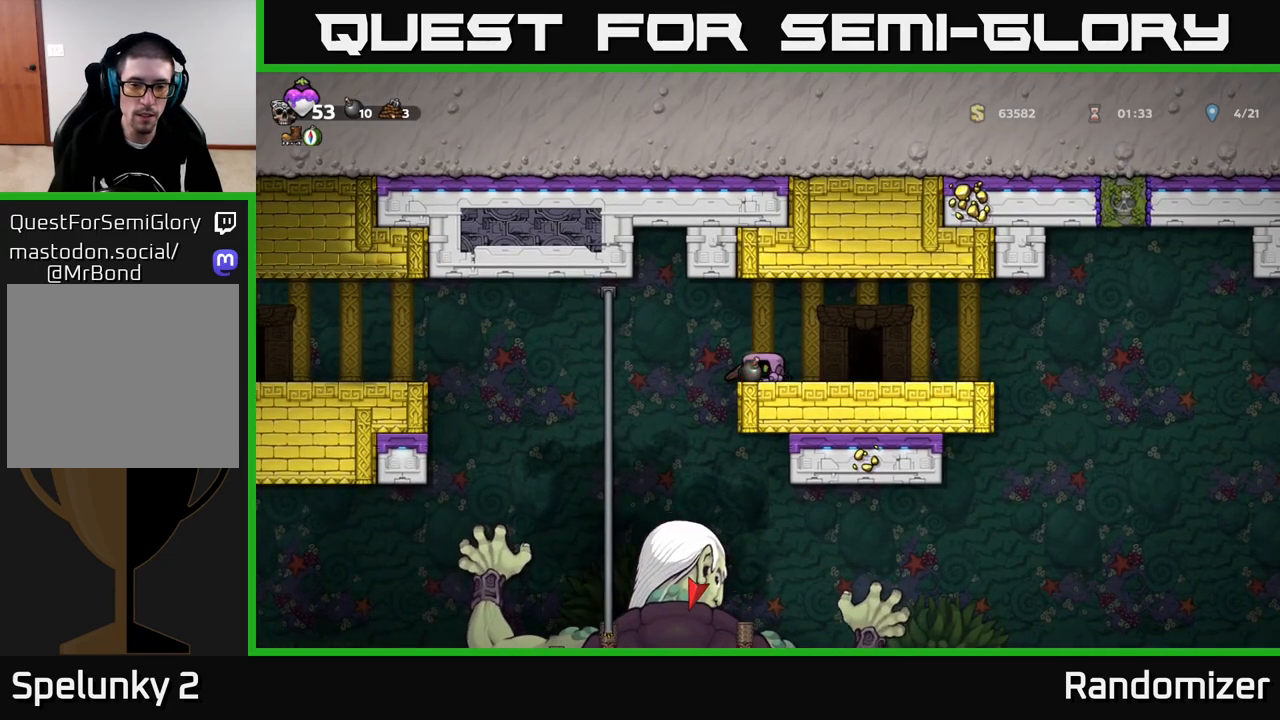
{"buttons": [], "left_stick": "center", "right_stick": "center", "events": [[133, "X", "down"], [217, "X", "up"], [333, "left_stick", "center"]]}
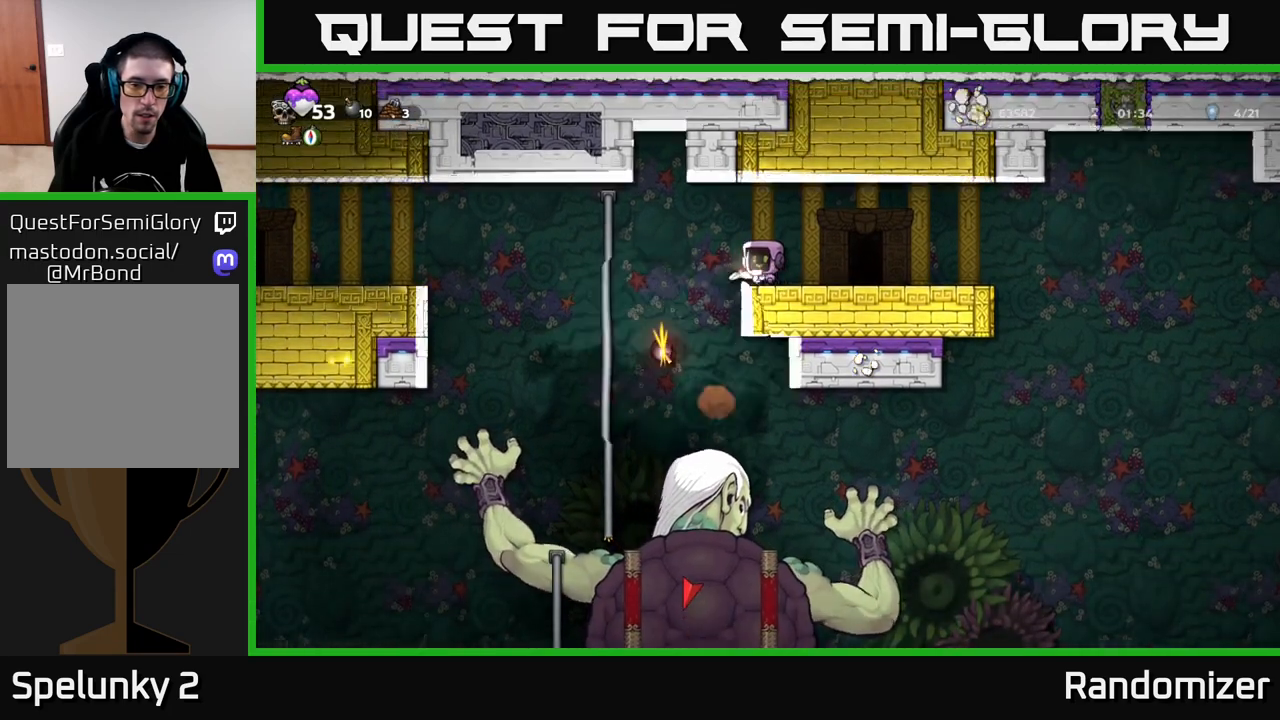
{"buttons": [], "left_stick": "center", "right_stick": "center", "events": [[150, "left_stick", "right"], [500, "left_stick", "center"]]}
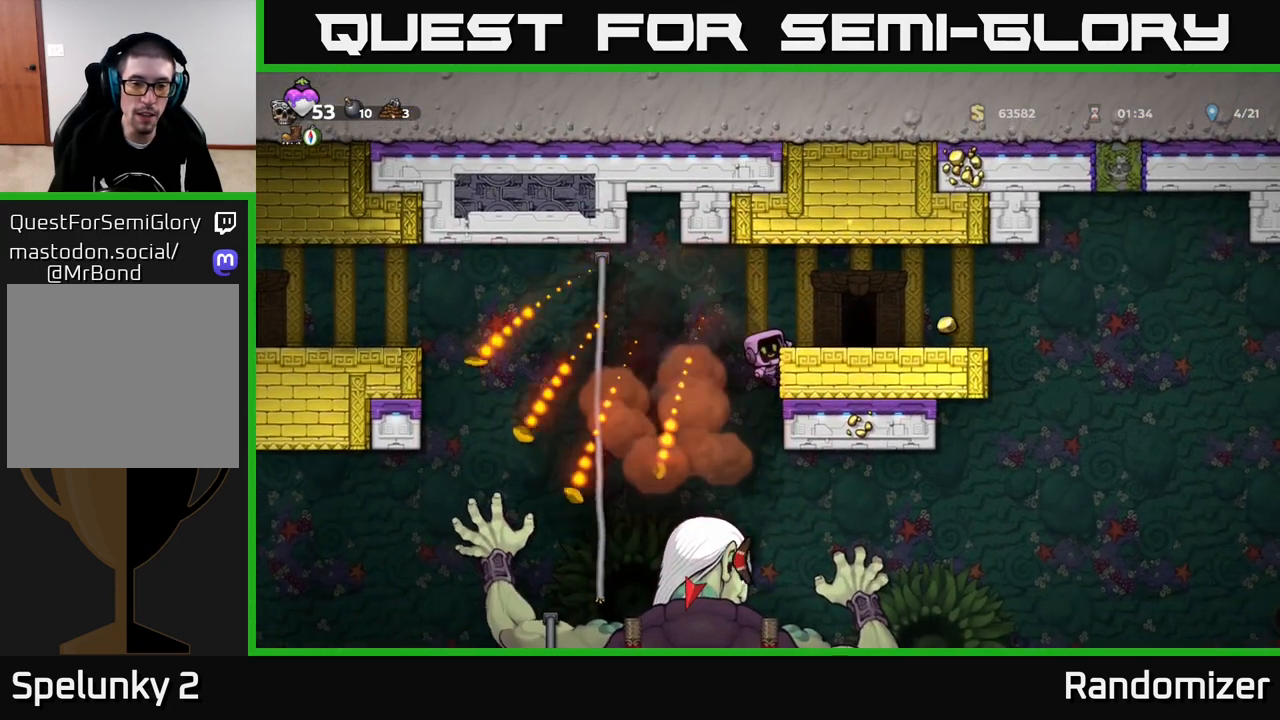
{"buttons": [], "left_stick": "right", "right_stick": "center", "events": [[350, "A", "down"], [383, "left_stick", "right"], [467, "A", "up"]]}
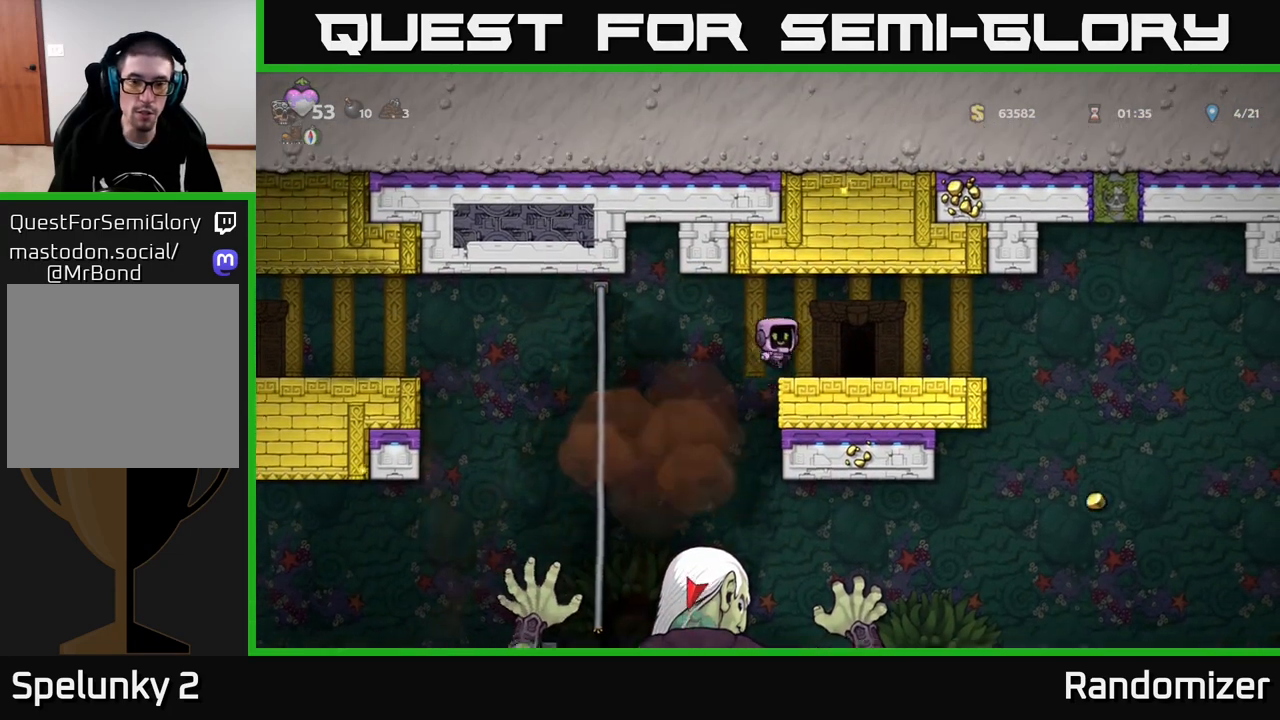
{"buttons": [], "left_stick": "down", "right_stick": "center", "events": [[183, "left_stick", "left"], [317, "left_stick", "down"], [350, "L1", "down"], [433, "L1", "up"]]}
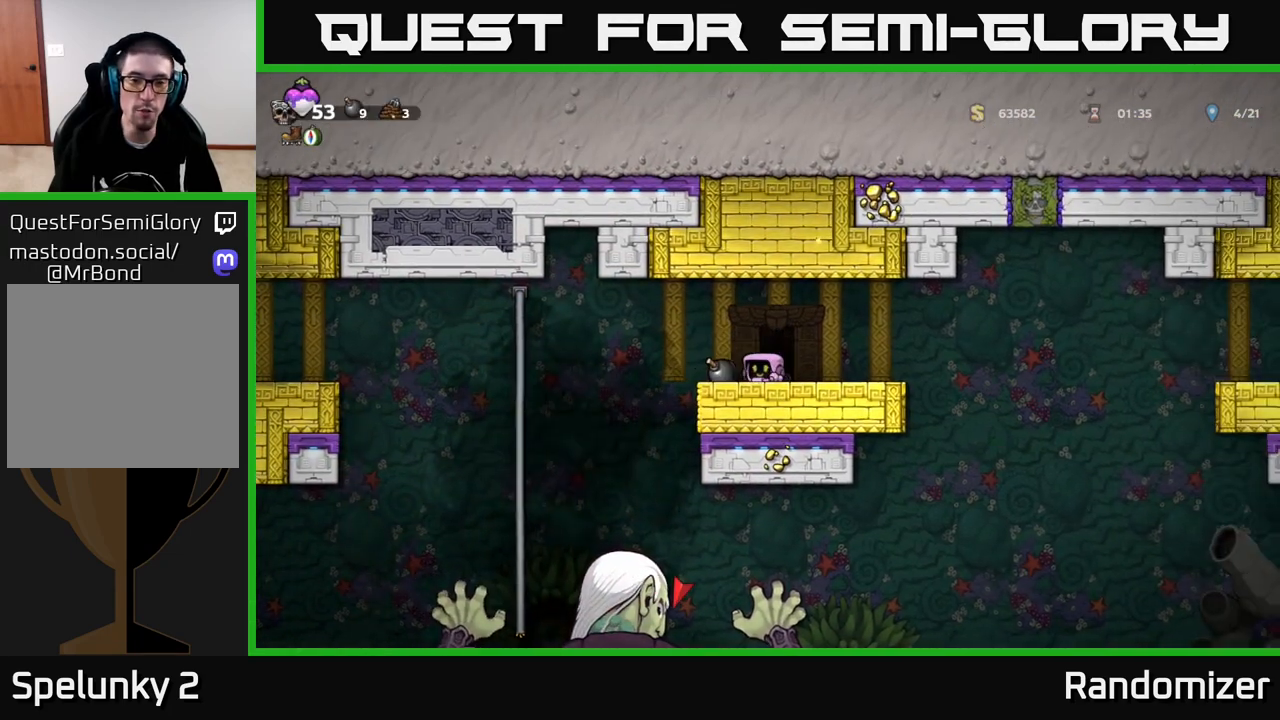
{"buttons": [], "left_stick": "right", "right_stick": "center", "events": [[33, "left_stick", "right"], [117, "left_stick", "up-left"], [233, "left_stick", "down-left"], [283, "left_stick", "down"], [300, "X", "down"], [383, "X", "up"], [483, "left_stick", "right"]]}
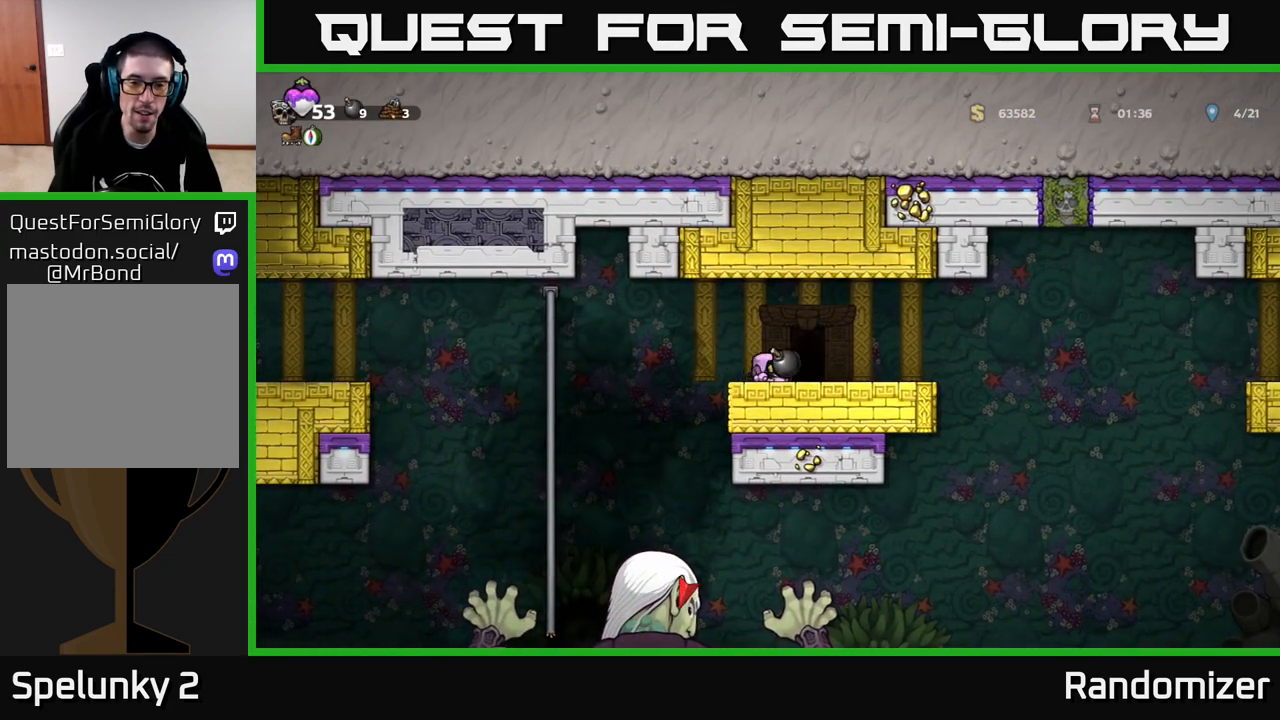
{"buttons": [], "left_stick": "center", "right_stick": "center", "events": [[133, "left_stick", "left"], [283, "left_stick", "center"]]}
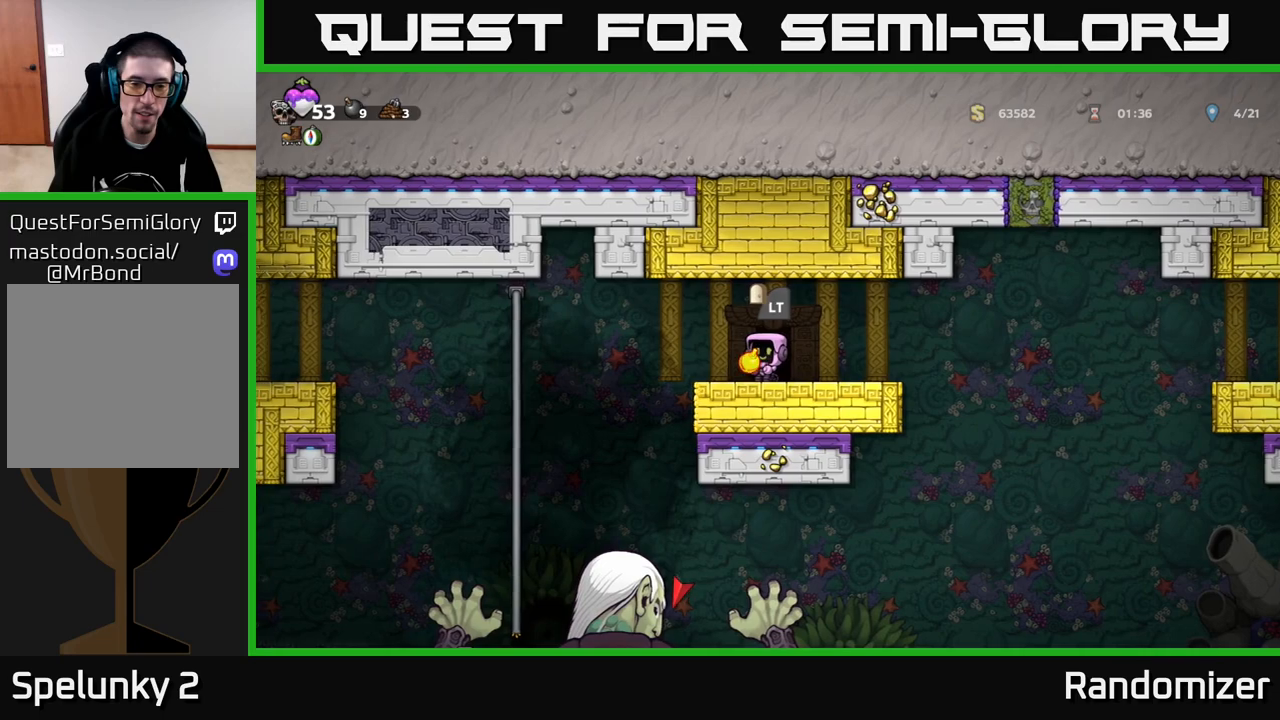
{"buttons": [], "left_stick": "down", "right_stick": "center", "events": [[67, "left_stick", "left"], [183, "left_stick", "center"], [383, "left_stick", "down"]]}
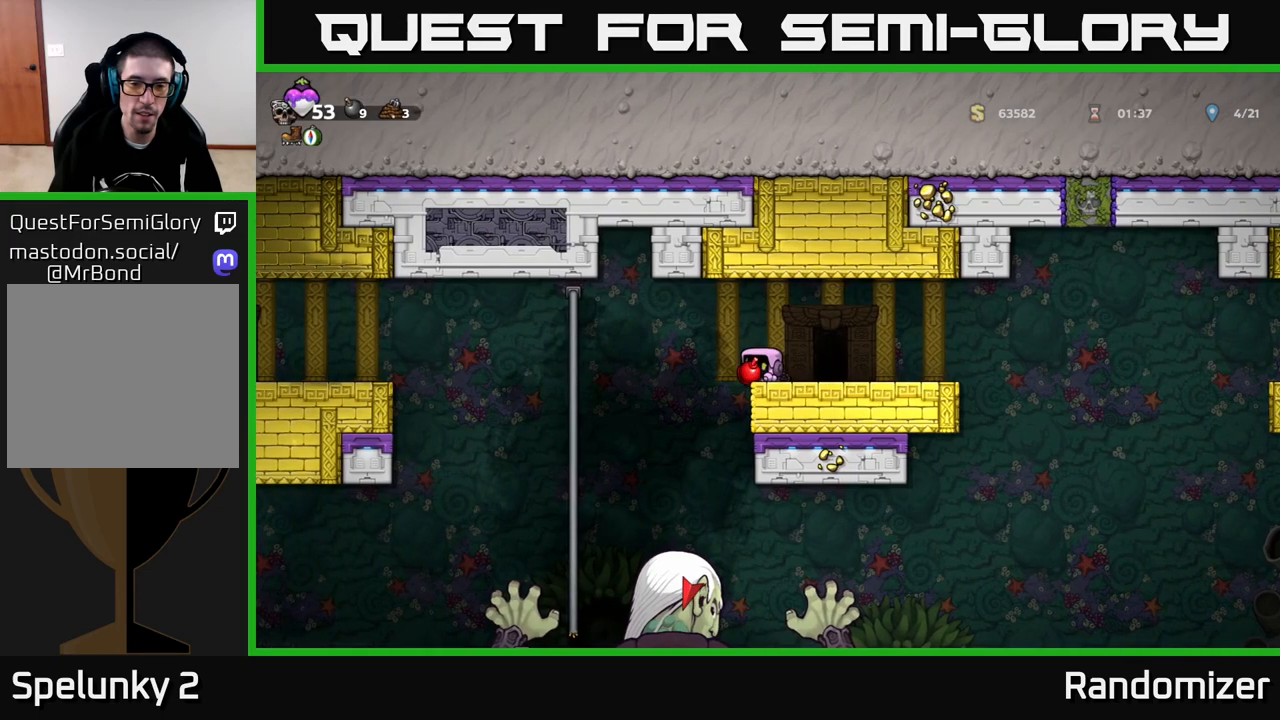
{"buttons": [], "left_stick": "center", "right_stick": "center", "events": [[50, "X", "down"], [100, "X", "up"], [183, "left_stick", "center"]]}
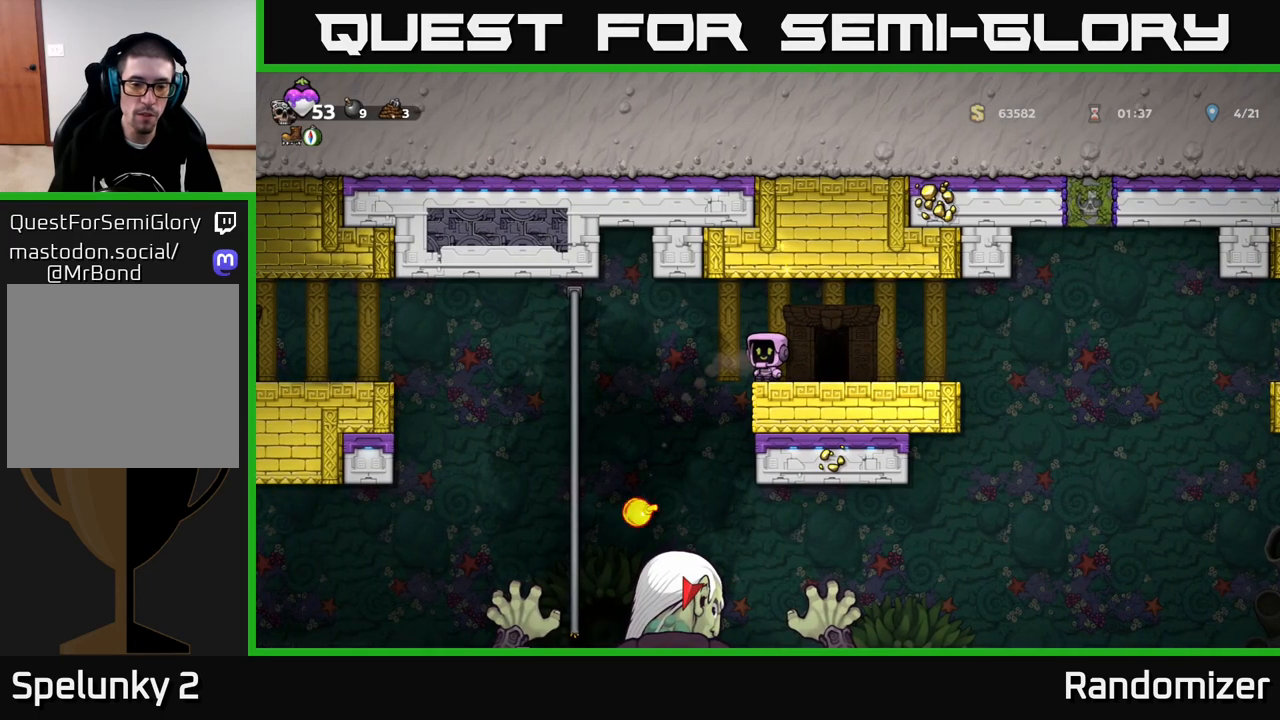
{"buttons": [], "left_stick": "right", "right_stick": "center", "events": [[267, "left_stick", "right"]]}
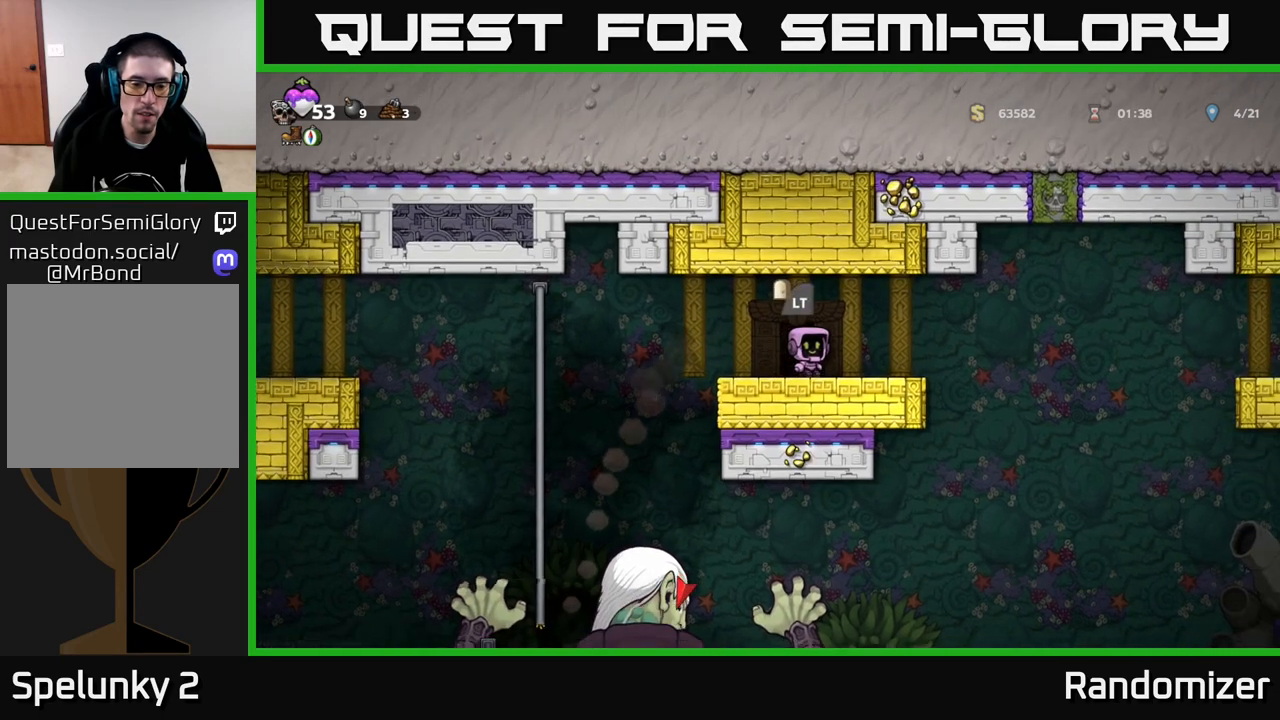
{"buttons": ["L1"], "left_stick": "down", "right_stick": "center", "events": [[150, "left_stick", "center"], [200, "left_stick", "left"], [333, "left_stick", "down"], [450, "L1", "down"]]}
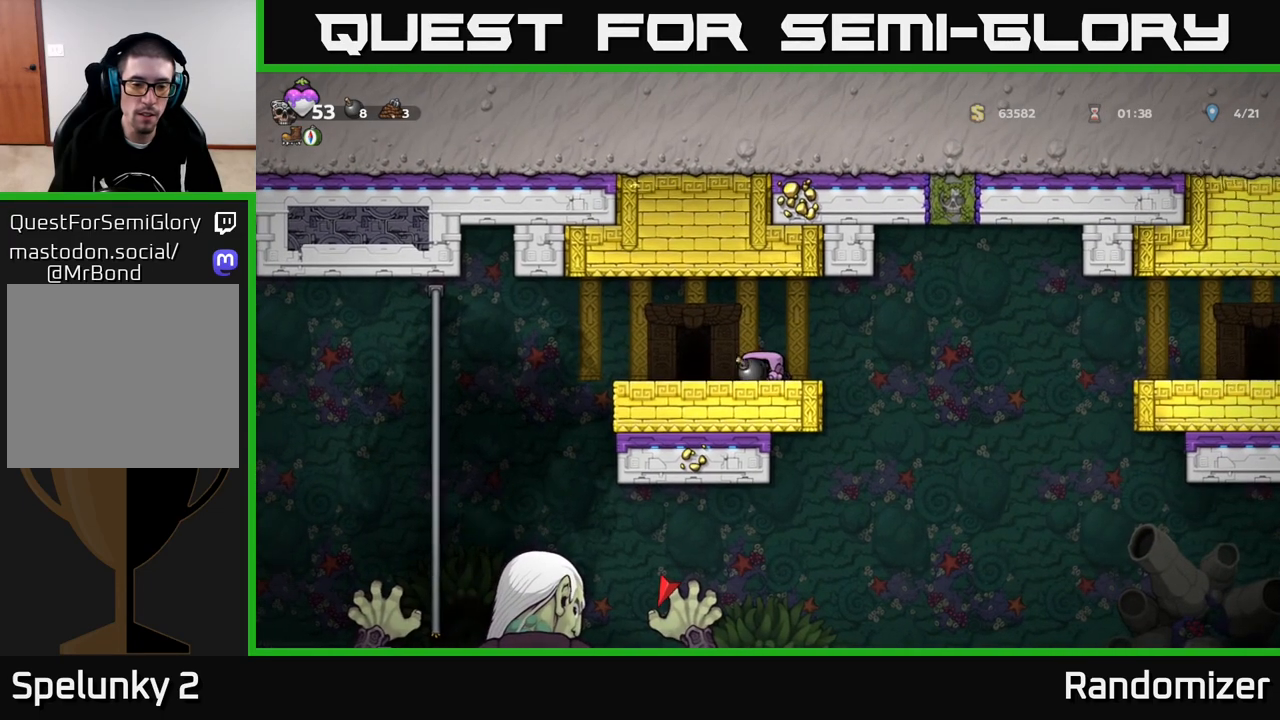
{"buttons": [], "left_stick": "right", "right_stick": "center", "events": [[17, "L1", "up"], [150, "left_stick", "up-left"], [300, "left_stick", "down-left"], [367, "left_stick", "down"], [383, "X", "down"], [483, "X", "up"], [500, "left_stick", "right"]]}
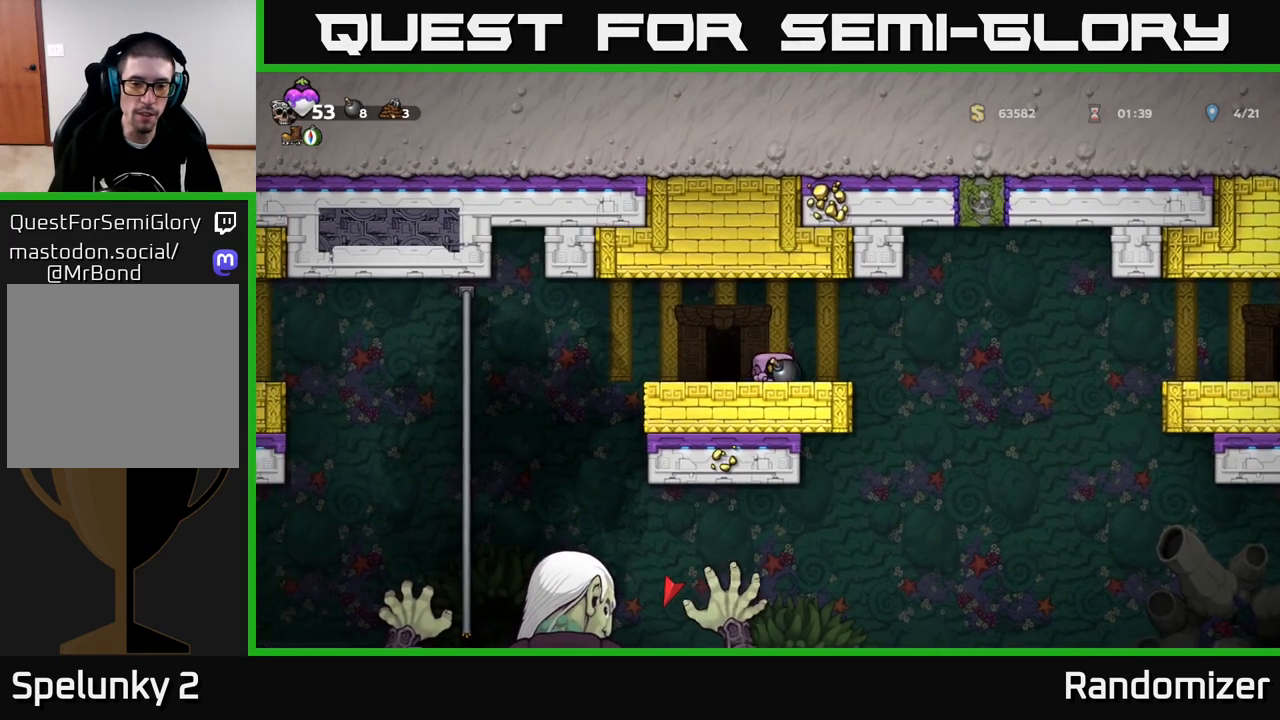
{"buttons": [], "left_stick": "center", "right_stick": "center", "events": [[17, "left_stick", "center"], [67, "left_stick", "left"], [267, "left_stick", "center"]]}
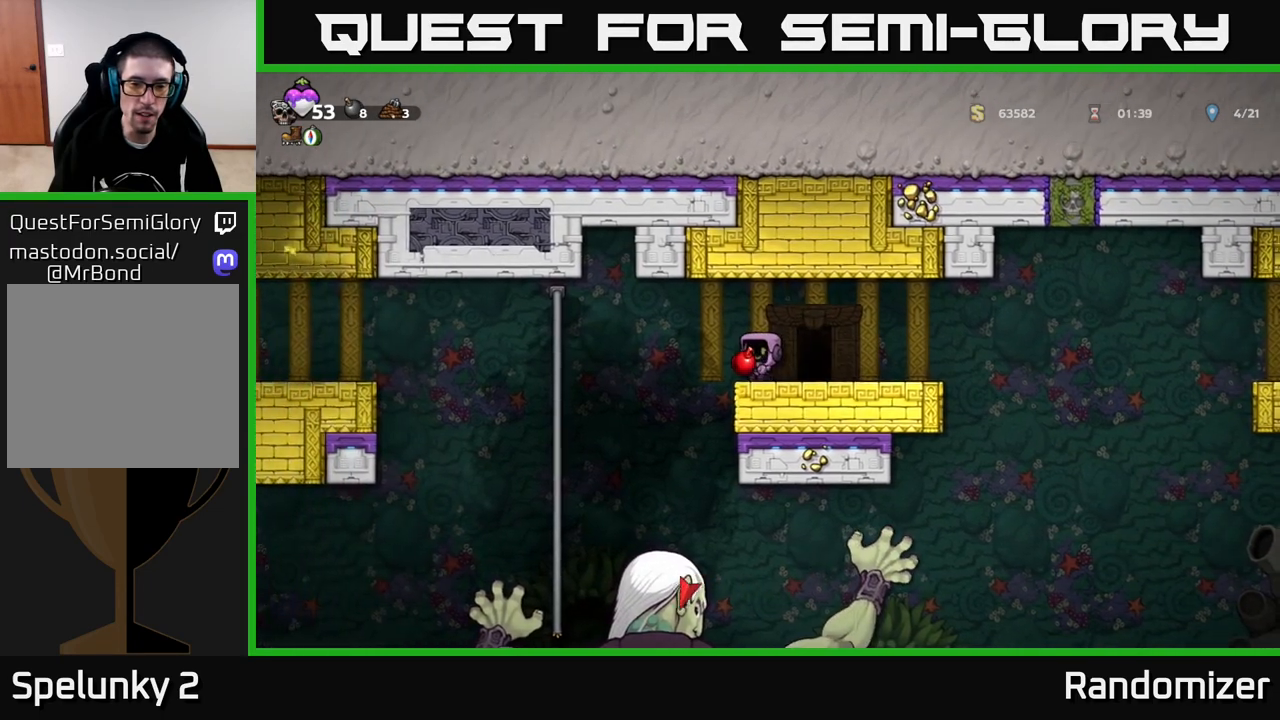
{"buttons": [], "left_stick": "down", "right_stick": "center", "events": [[100, "left_stick", "down"]]}
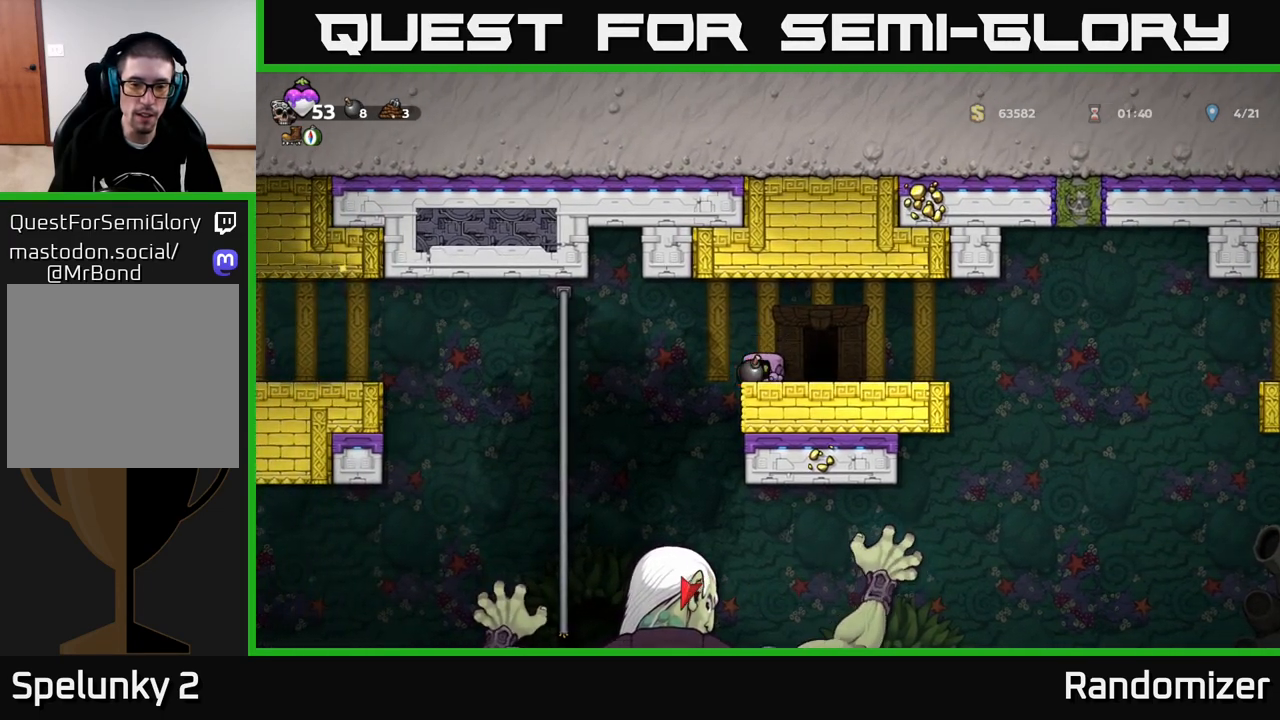
{"buttons": [], "left_stick": "center", "right_stick": "center", "events": [[200, "X", "down"], [267, "X", "up"], [500, "left_stick", "center"]]}
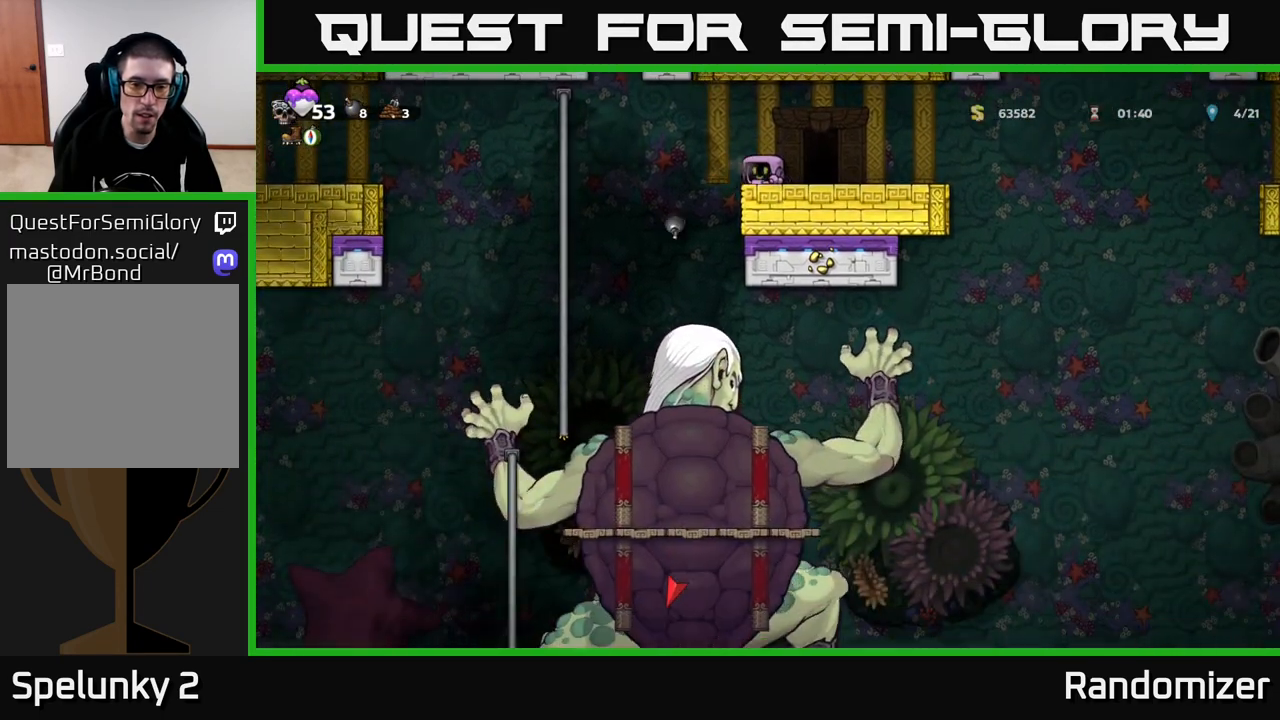
{"buttons": [], "left_stick": "center", "right_stick": "center", "events": []}
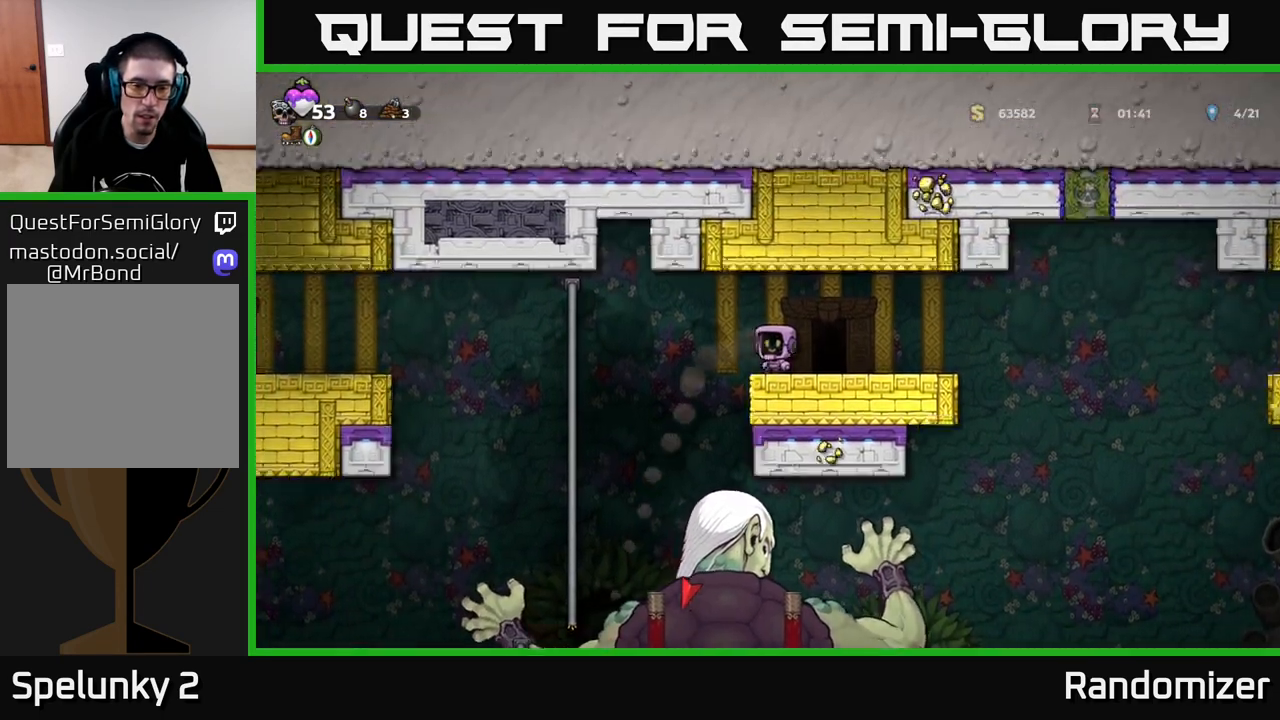
{"buttons": [], "left_stick": "center", "right_stick": "center", "events": [[217, "left_stick", "left"], [483, "left_stick", "center"]]}
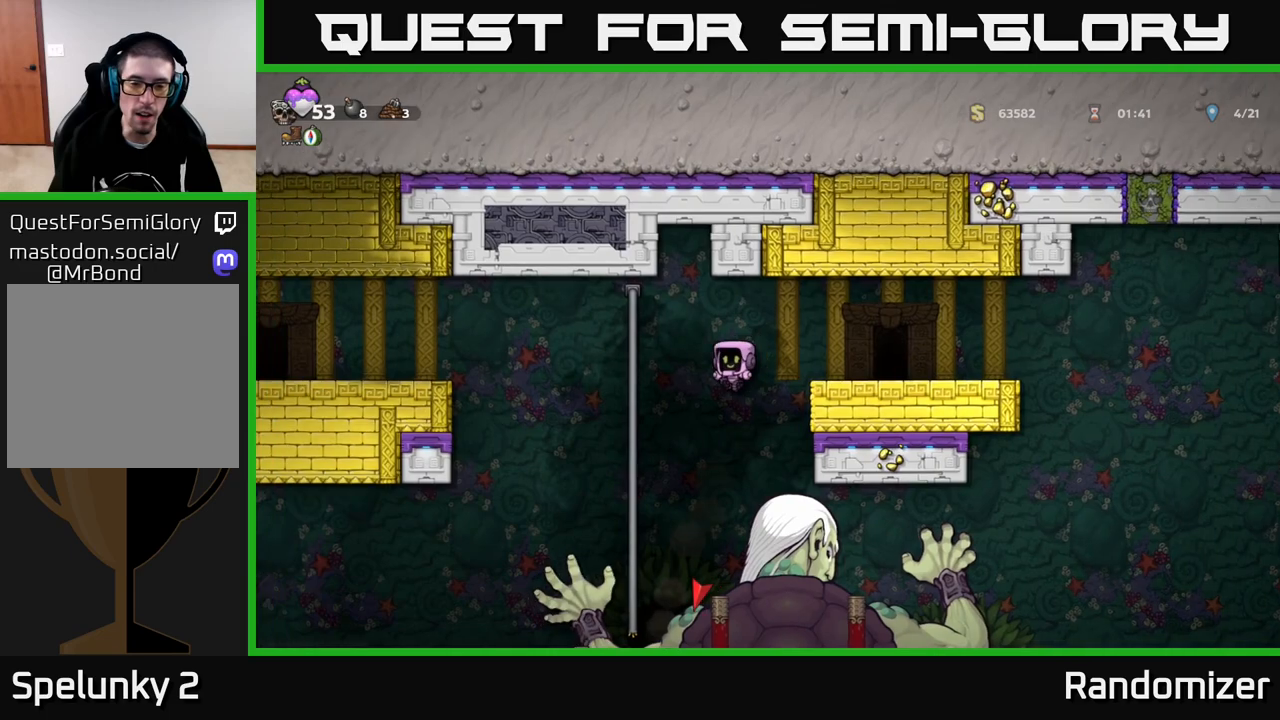
{"buttons": ["X"], "left_stick": "center", "right_stick": "center", "events": [[33, "left_stick", "right"], [133, "left_stick", "center"], [167, "X", "down"], [333, "X", "up"], [500, "X", "down"]]}
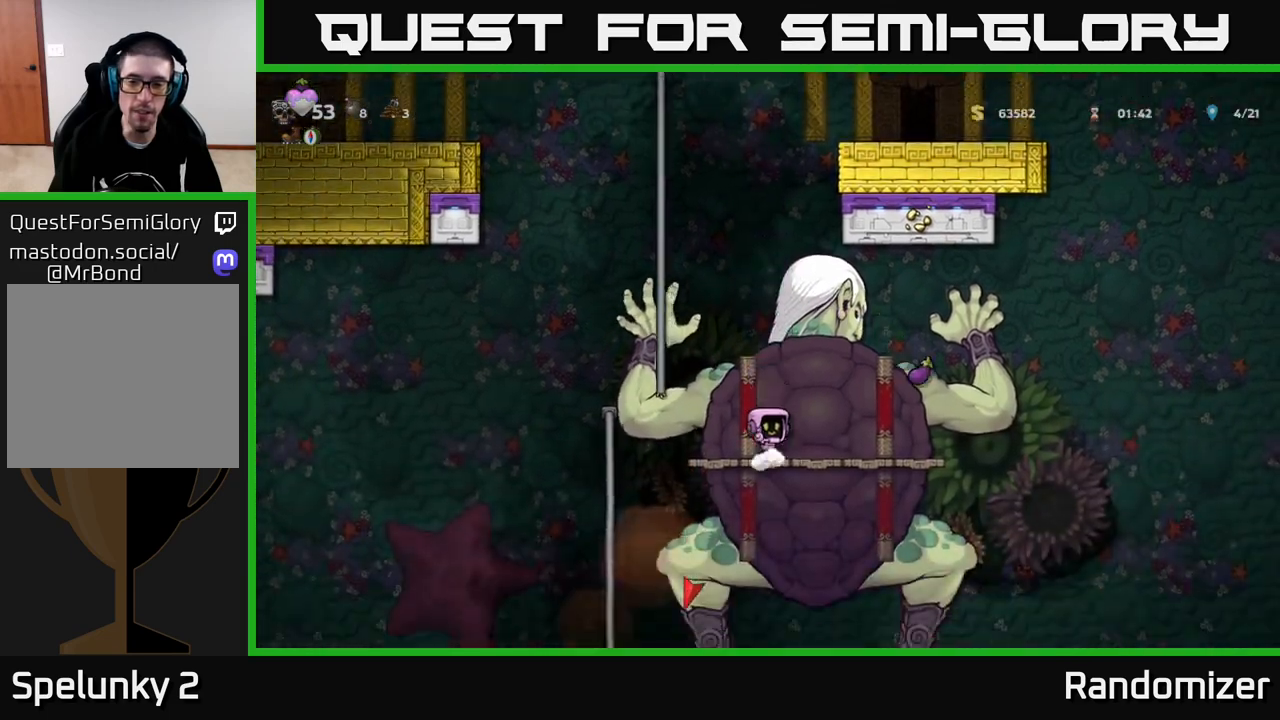
{"buttons": [], "left_stick": "center", "right_stick": "center", "events": [[150, "X", "up"], [317, "X", "down"], [433, "X", "up"]]}
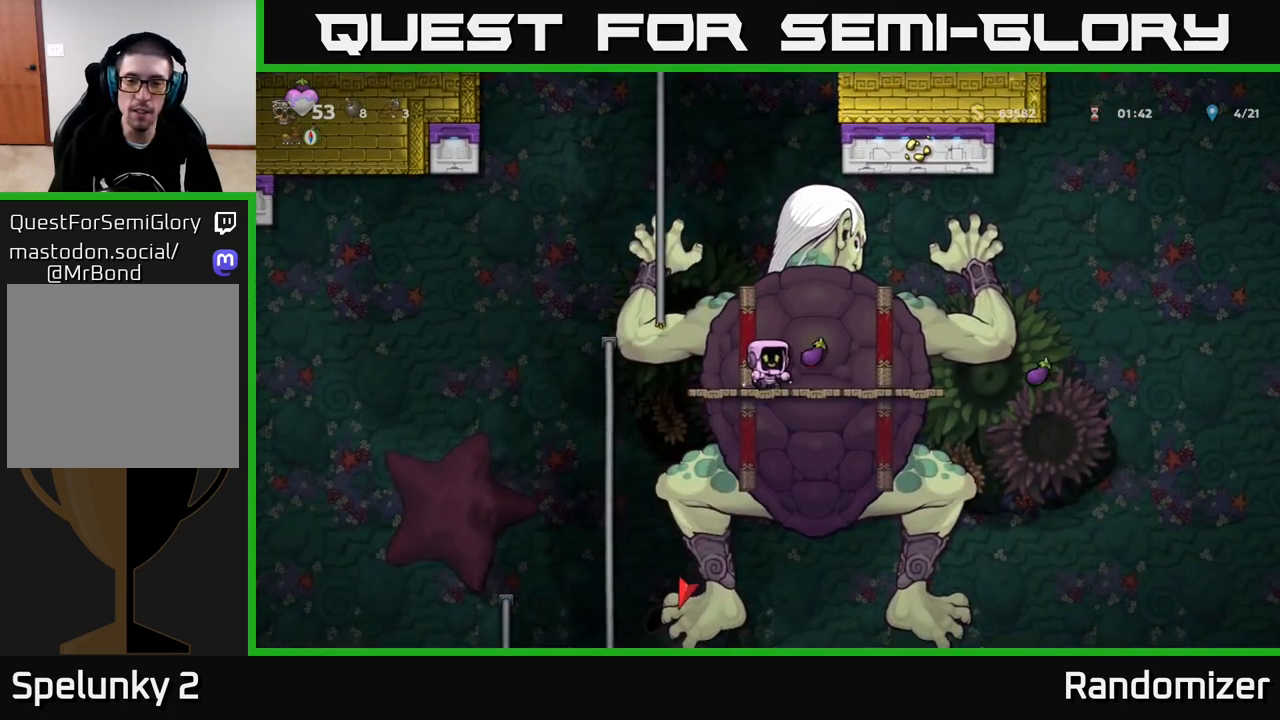
{"buttons": ["X"], "left_stick": "center", "right_stick": "center", "events": [[33, "X", "down"], [133, "X", "up"], [217, "X", "down"], [333, "X", "up"], [417, "X", "down"]]}
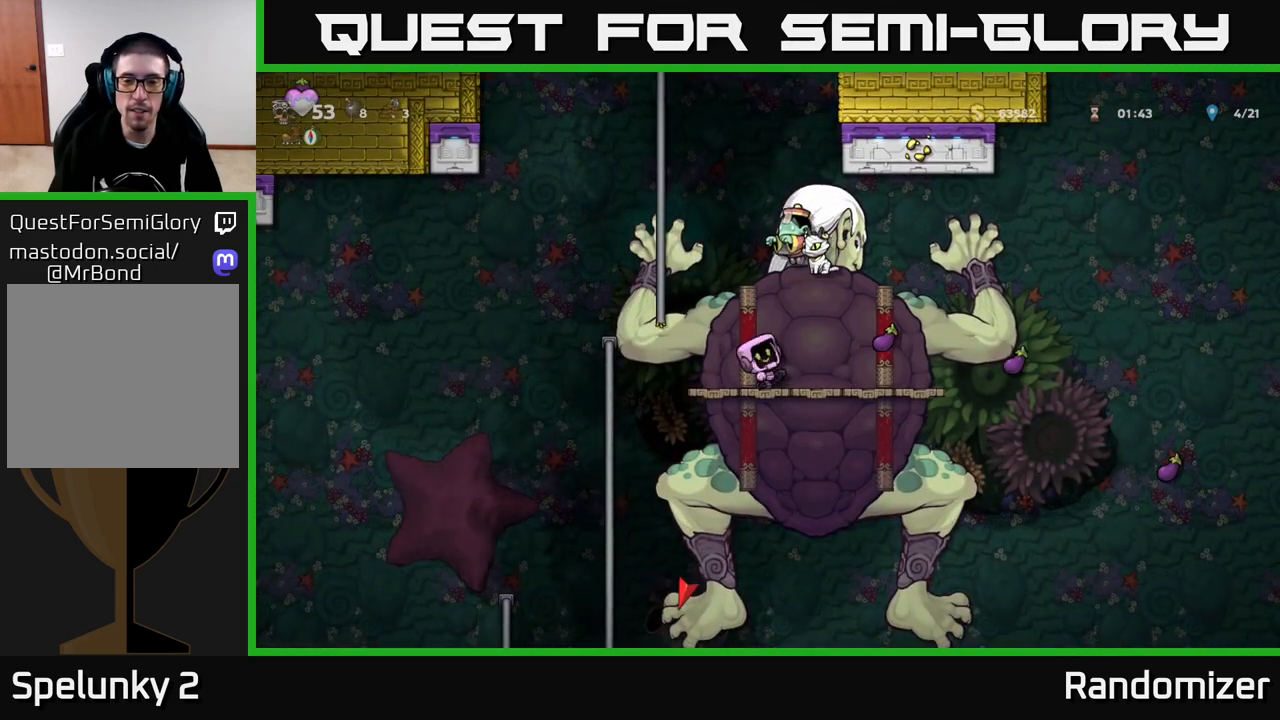
{"buttons": ["X"], "left_stick": "center", "right_stick": "center", "events": [[17, "X", "up"], [117, "X", "down"], [217, "X", "up"], [233, "left_stick", "left"], [300, "X", "down"], [317, "left_stick", "center"], [400, "X", "up"], [500, "X", "down"]]}
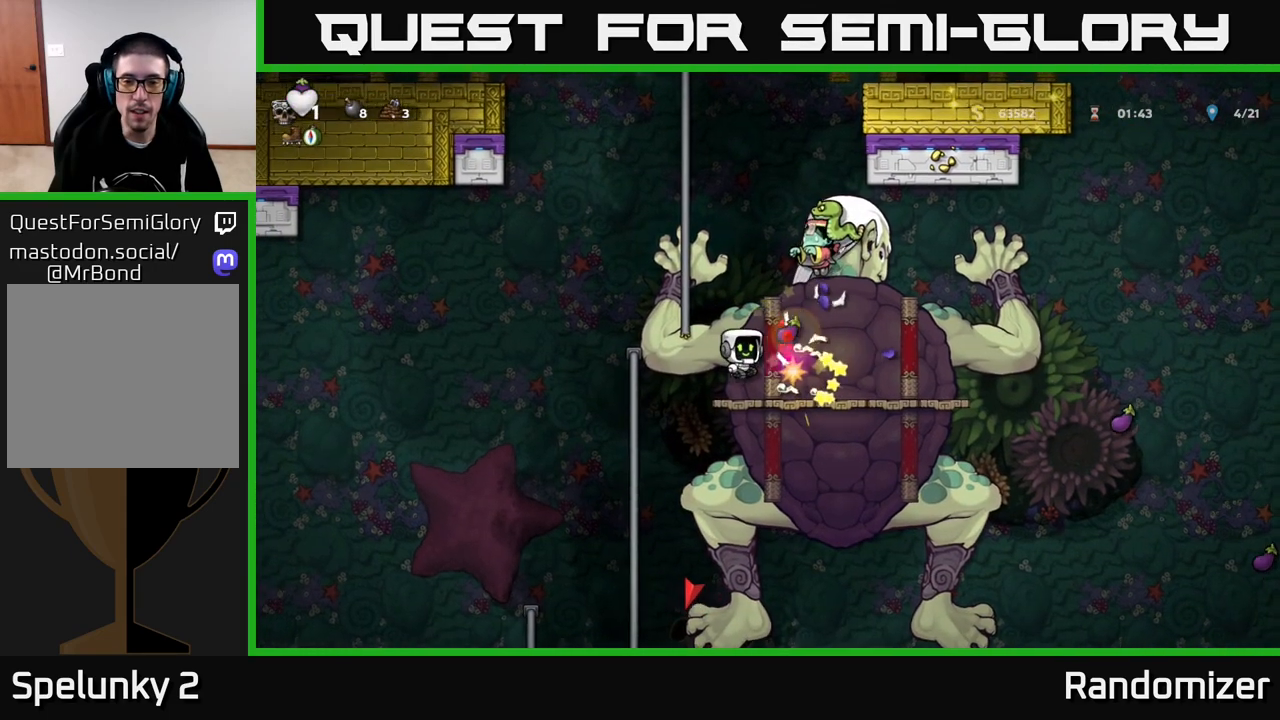
{"buttons": ["X"], "left_stick": "center", "right_stick": "center", "events": [[100, "X", "up"], [217, "left_stick", "right"], [250, "X", "down"], [350, "X", "up"], [400, "left_stick", "center"], [417, "X", "down"]]}